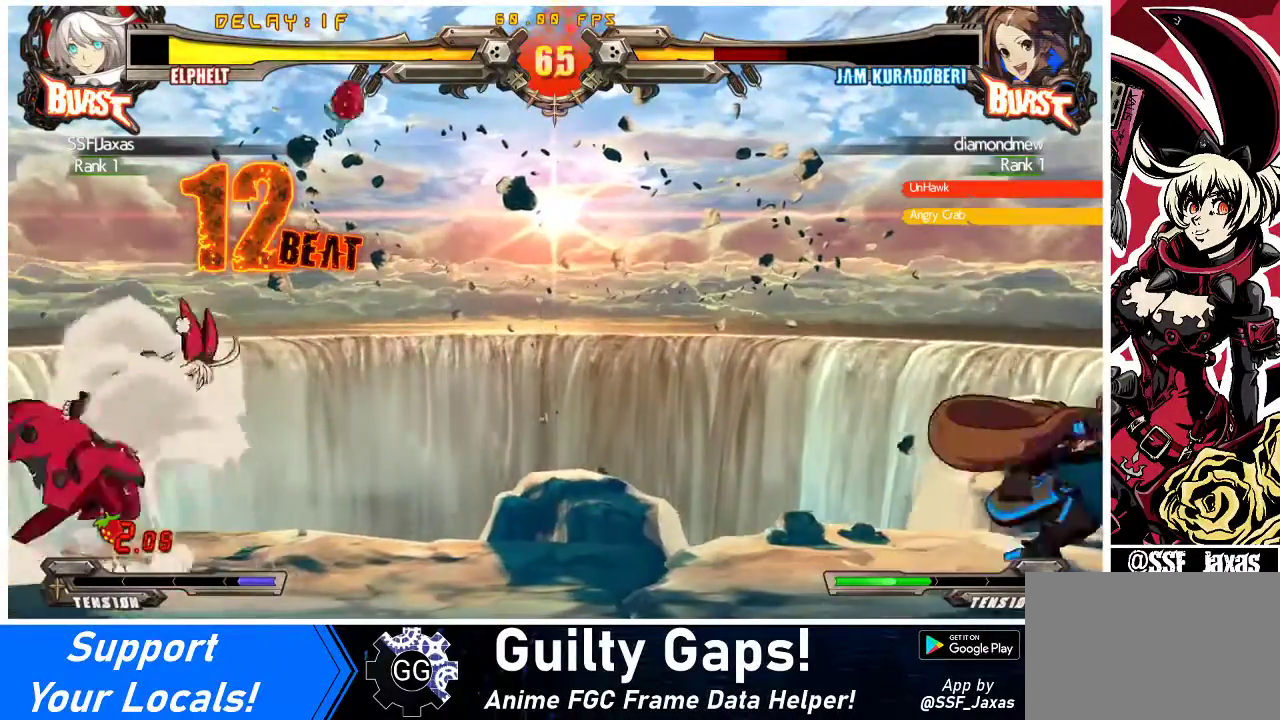
Gameplay with a controller (arcade stick); each line is a JSON object with the inputs held at the frame after it. "events" lists button and stick changes between this image and that frame as [ms after this image, input, new state], when the widget could be followed in between. Not read: L3 R3 other_buttons.
{"buttons": ["DPAD_UP", "DPAD_LEFT"], "events": [[433, "DPAD_RIGHT", "up"], [433, "DPAD_UP", "down"], [467, "DPAD_LEFT", "down"]]}
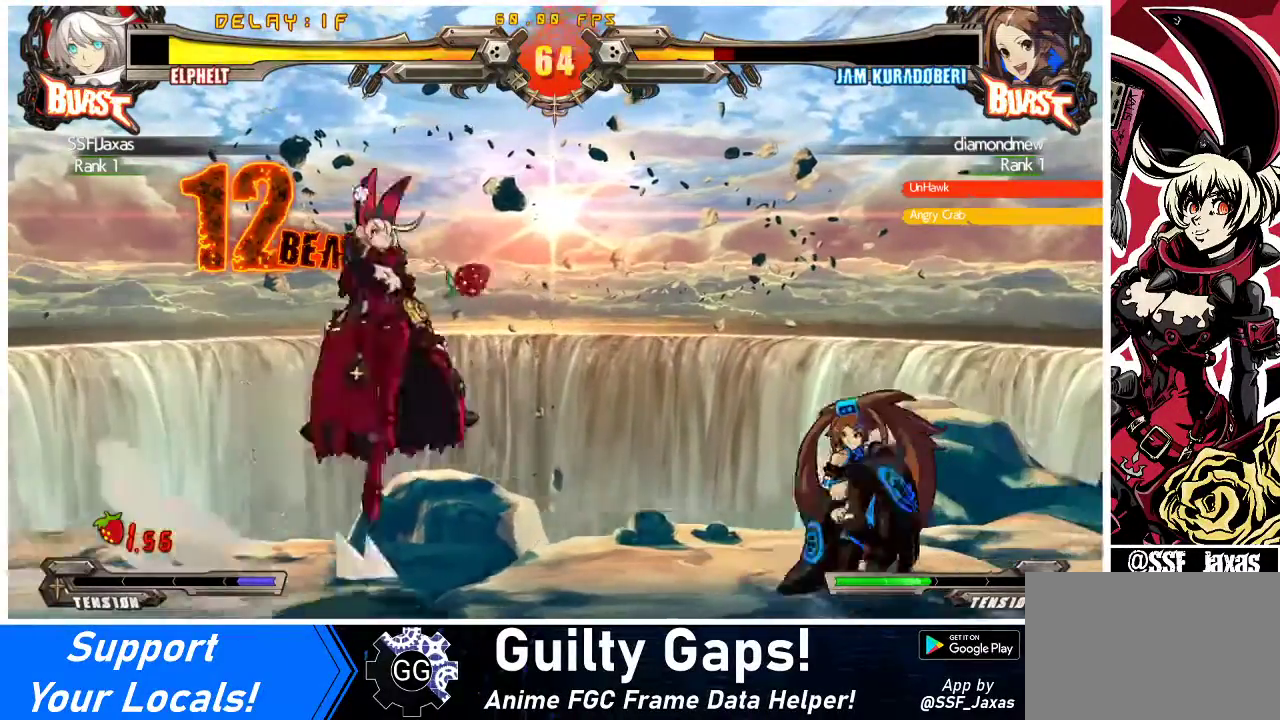
{"buttons": ["DPAD_LEFT"], "events": [[67, "DPAD_UP", "up"], [167, "DPAD_LEFT", "up"], [333, "DPAD_LEFT", "down"]]}
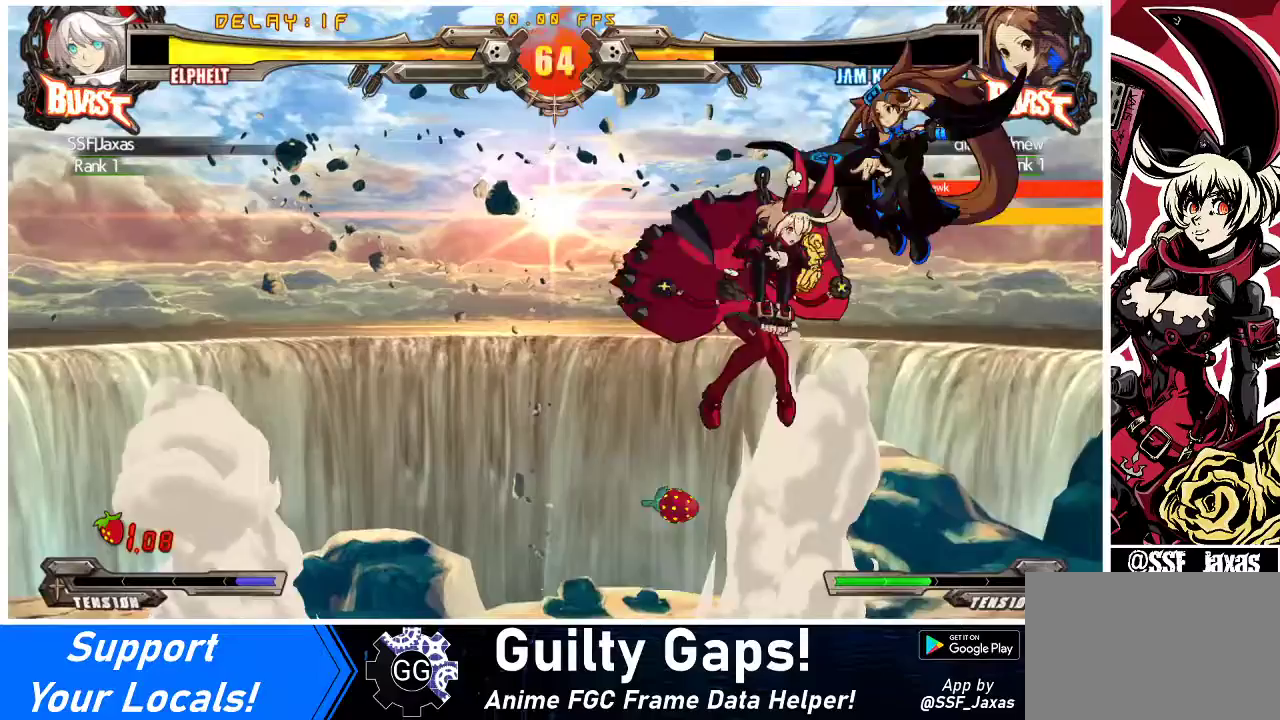
{"buttons": ["DPAD_LEFT"], "events": []}
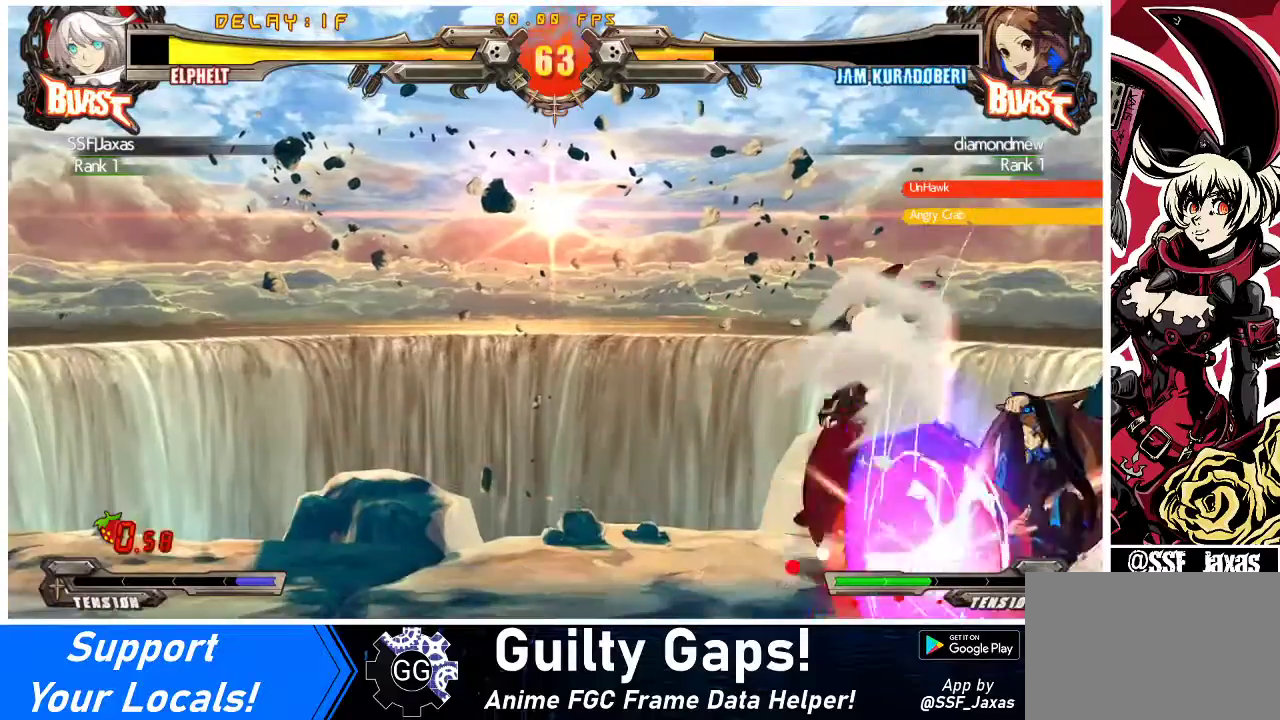
{"buttons": ["DPAD_DOWN", "DPAD_LEFT"], "events": [[33, "DPAD_DOWN", "down"]]}
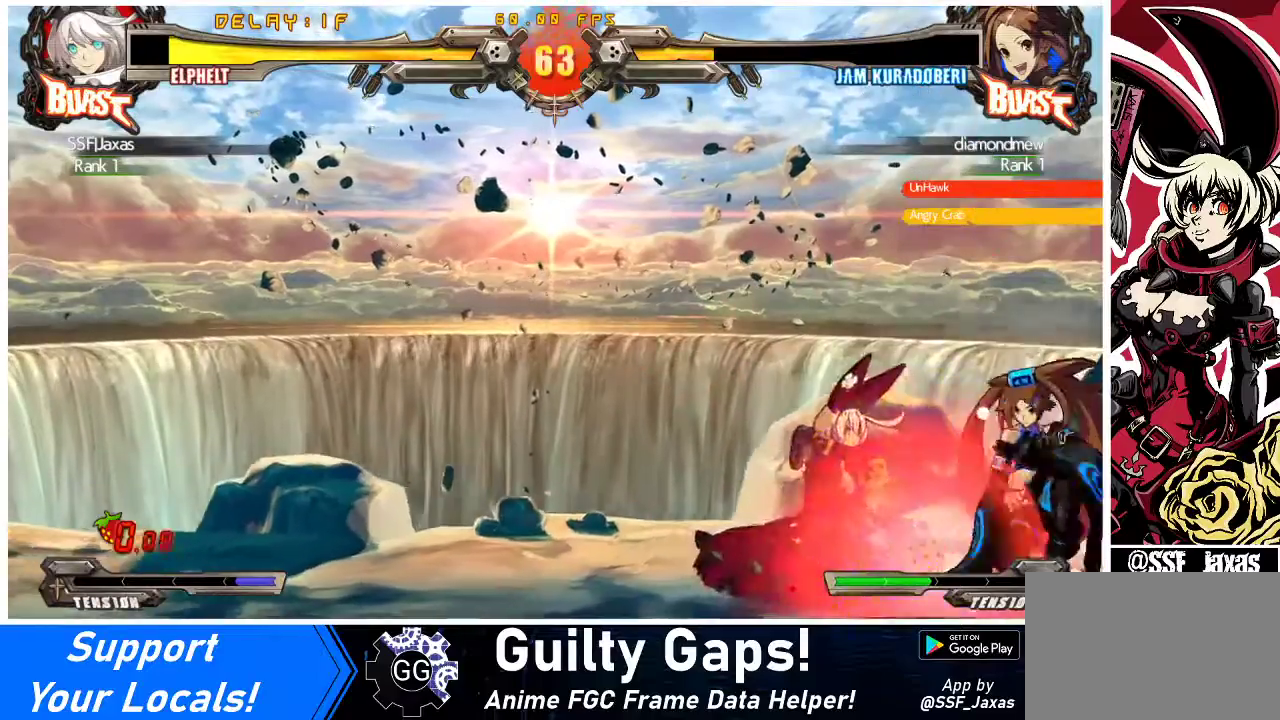
{"buttons": ["DPAD_RIGHT"], "events": [[400, "DPAD_DOWN", "up"], [433, "DPAD_LEFT", "up"], [467, "DPAD_RIGHT", "down"]]}
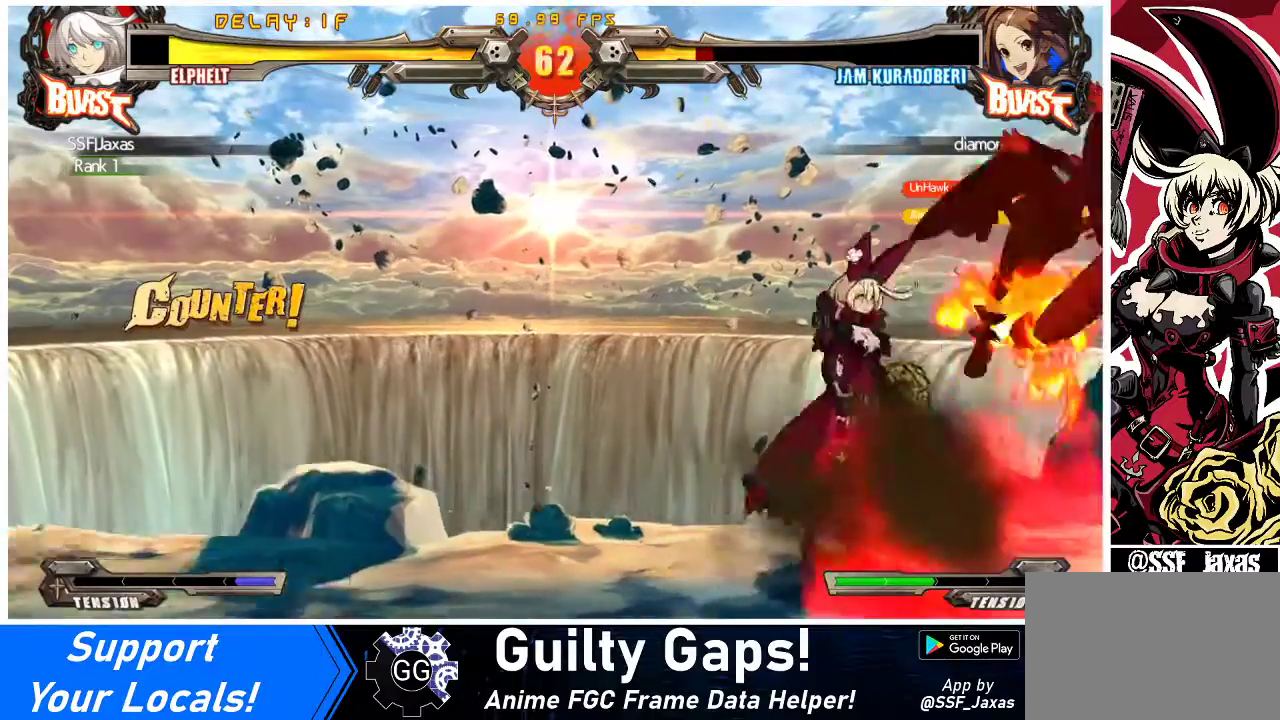
{"buttons": ["DPAD_UP", "DPAD_RIGHT"], "events": [[33, "DPAD_RIGHT", "up"], [100, "DPAD_RIGHT", "down"], [233, "DPAD_RIGHT", "up"], [233, "TRIANGLE", "down"], [367, "TRIANGLE", "up"], [400, "DPAD_RIGHT", "down"], [433, "DPAD_UP", "down"]]}
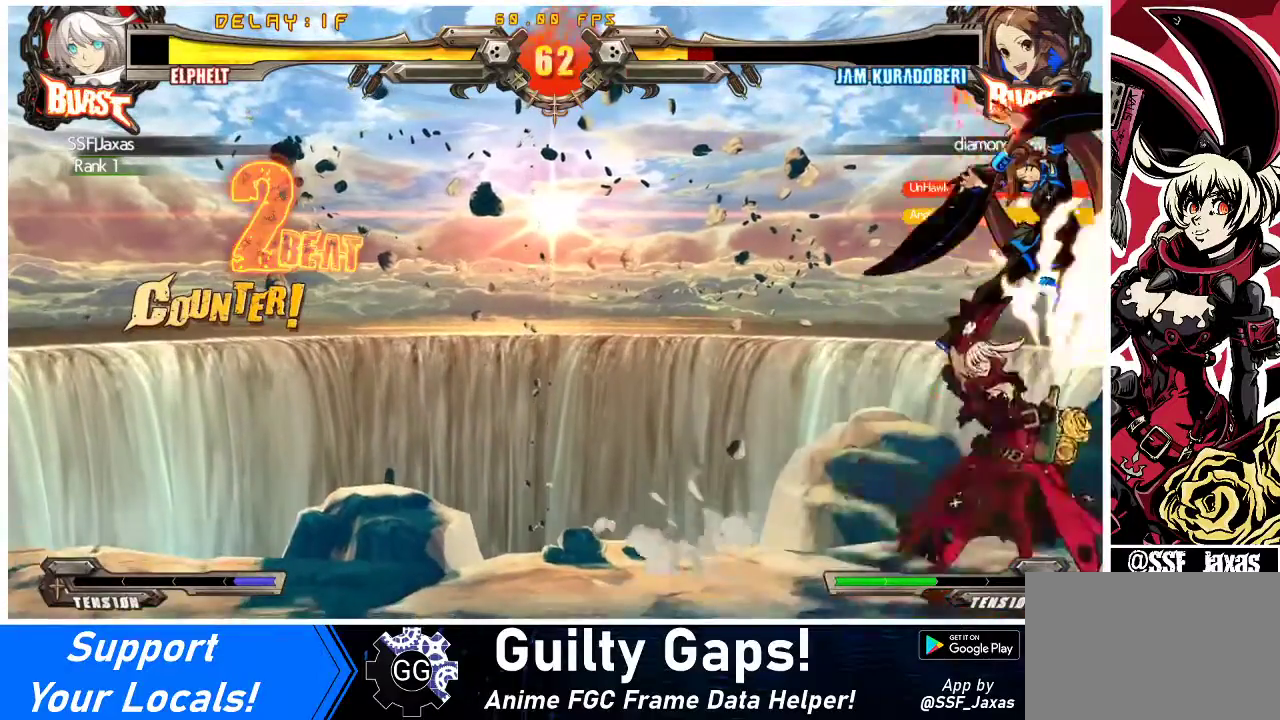
{"buttons": ["SQUARE"], "events": [[100, "DPAD_UP", "up"], [100, "TRIANGLE", "down"], [233, "TRIANGLE", "up"], [333, "DPAD_UP", "down"], [500, "DPAD_RIGHT", "up"], [500, "DPAD_UP", "up"], [500, "SQUARE", "down"]]}
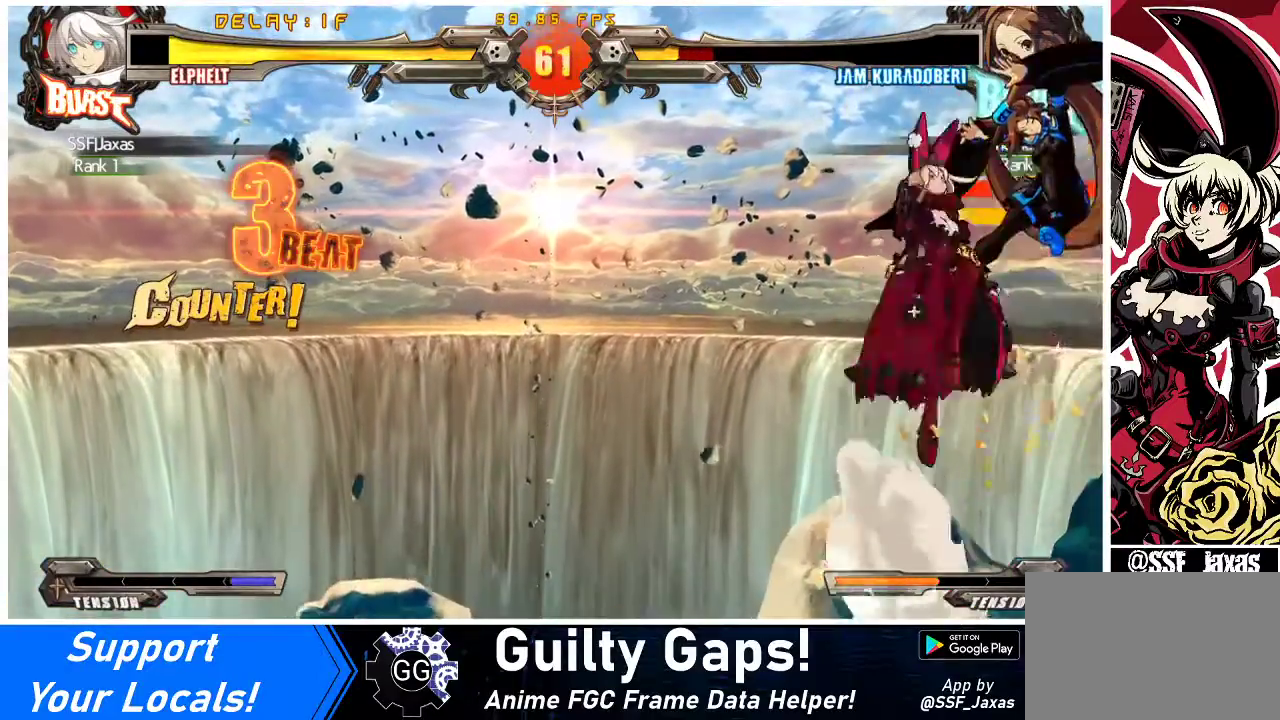
{"buttons": [], "events": [[167, "SQUARE", "up"], [300, "TRIANGLE", "down"], [433, "TRIANGLE", "up"]]}
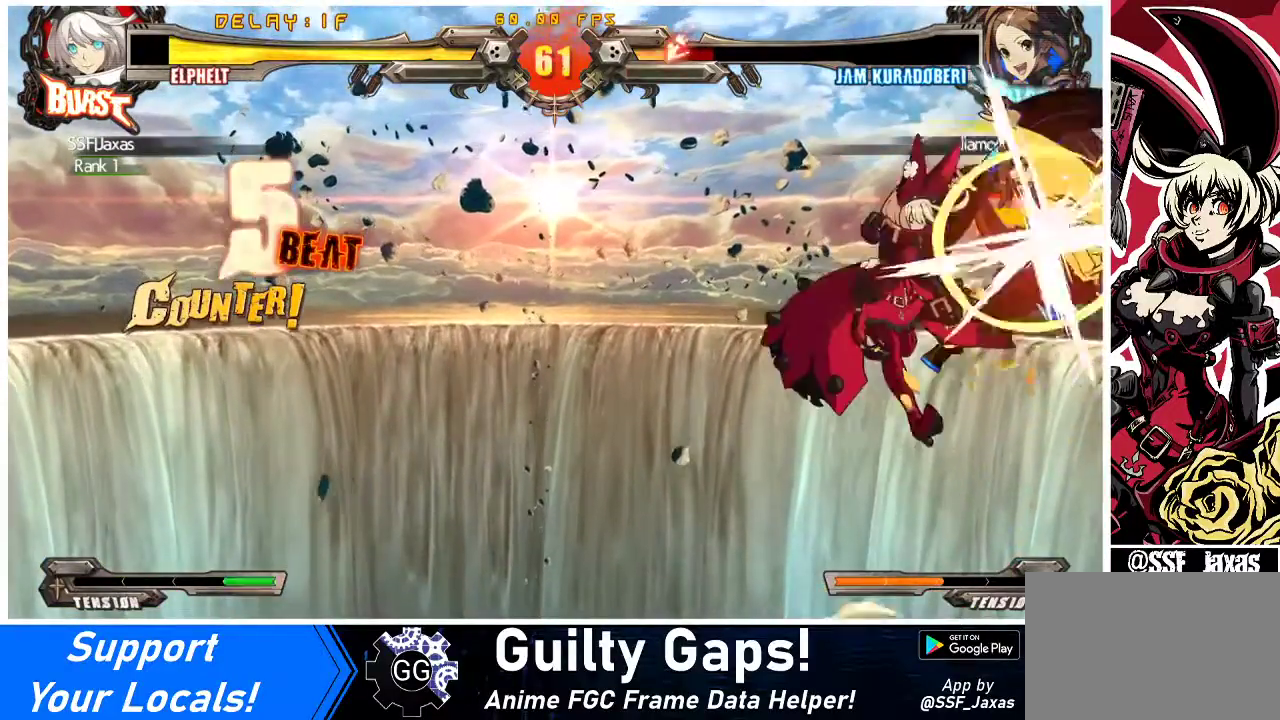
{"buttons": [], "events": [[100, "R1", "down"], [300, "R1", "up"]]}
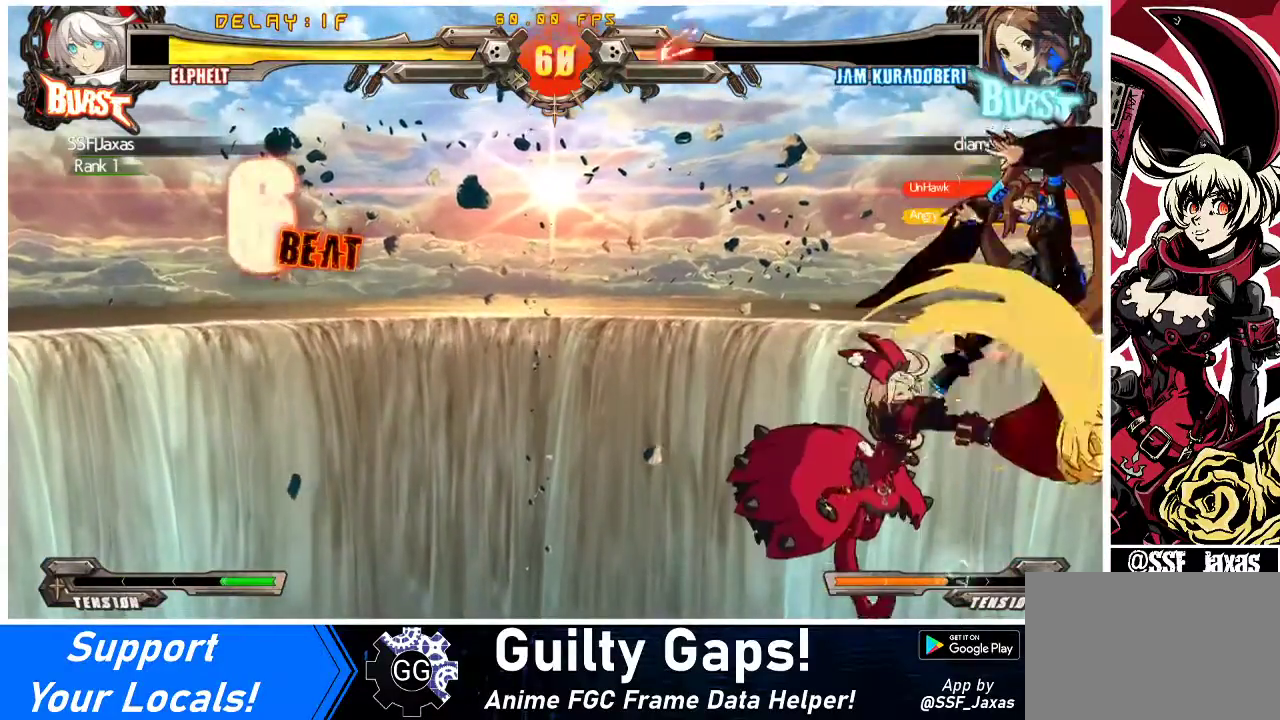
{"buttons": ["CROSS", "DPAD_RIGHT"], "events": [[200, "R2", "down"], [300, "DPAD_DOWN", "down"], [333, "R2", "up"], [367, "DPAD_RIGHT", "down"], [400, "DPAD_DOWN", "up"], [433, "CROSS", "down"]]}
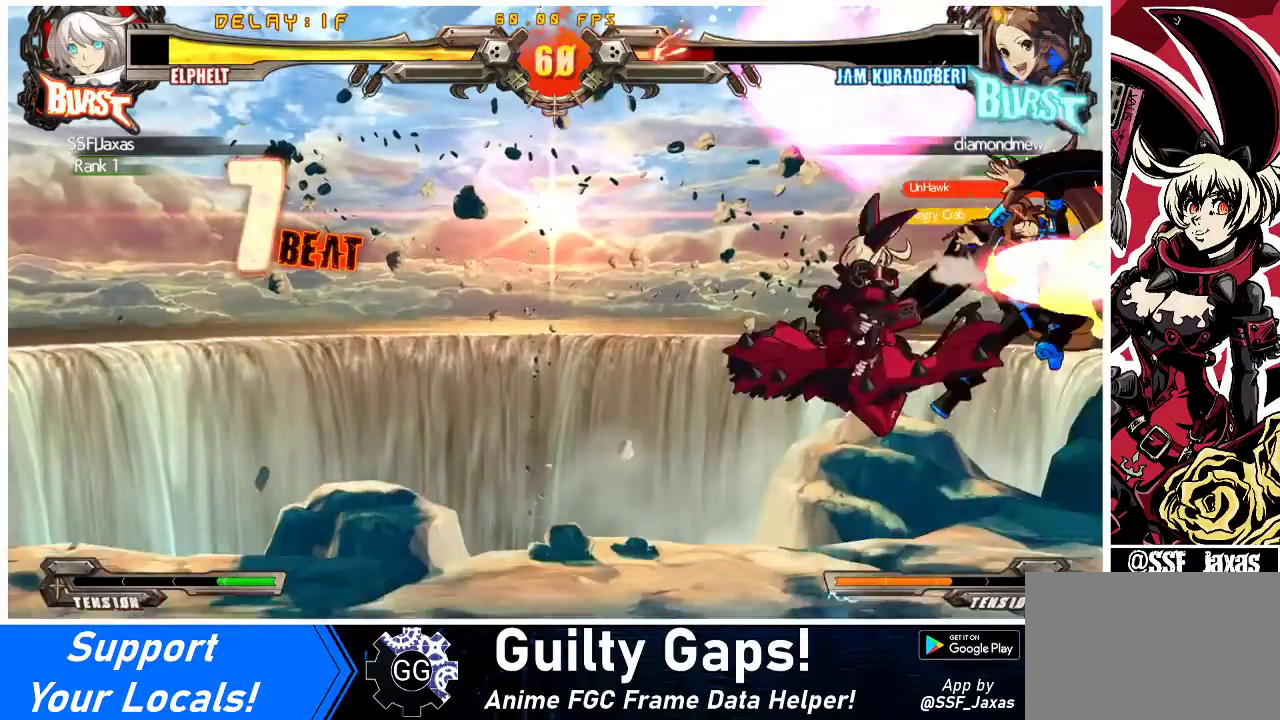
{"buttons": ["DPAD_LEFT"], "events": [[33, "DPAD_RIGHT", "up"], [133, "CROSS", "up"], [300, "DPAD_LEFT", "down"]]}
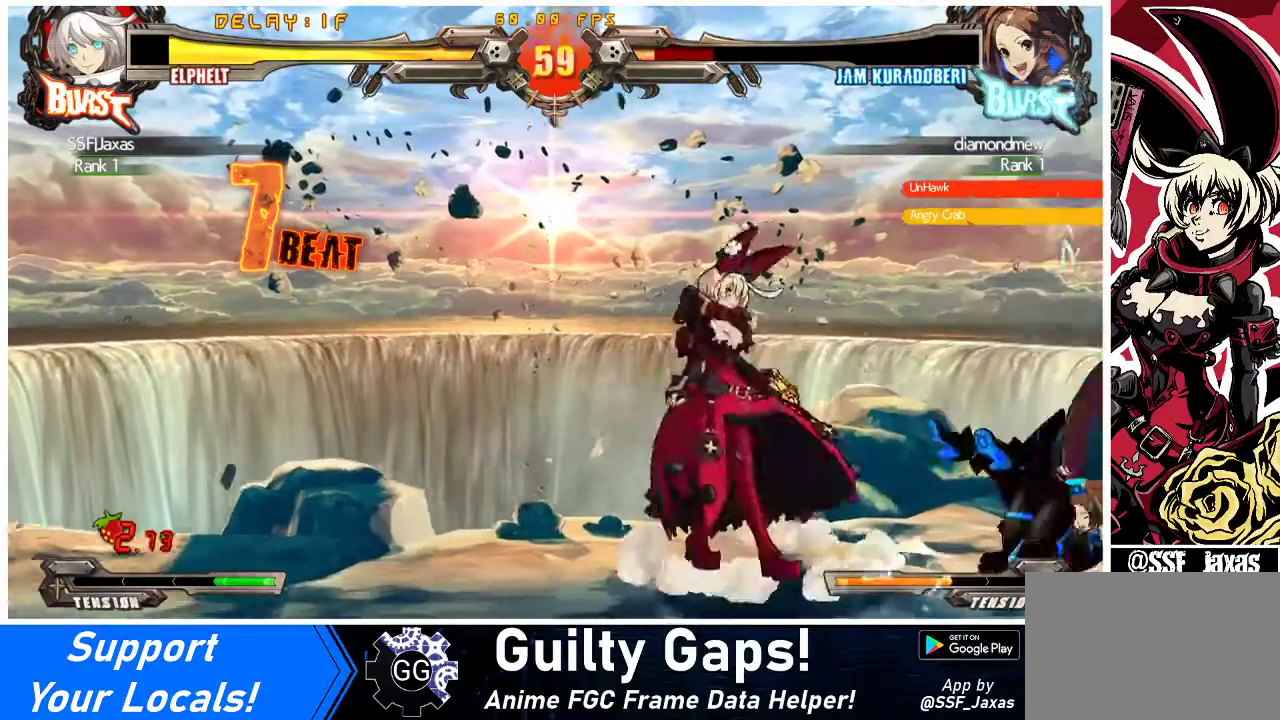
{"buttons": [], "events": [[167, "DPAD_DOWN", "down"], [233, "CROSS", "down"], [233, "DPAD_LEFT", "up"], [333, "DPAD_DOWN", "up"], [367, "CROSS", "up"]]}
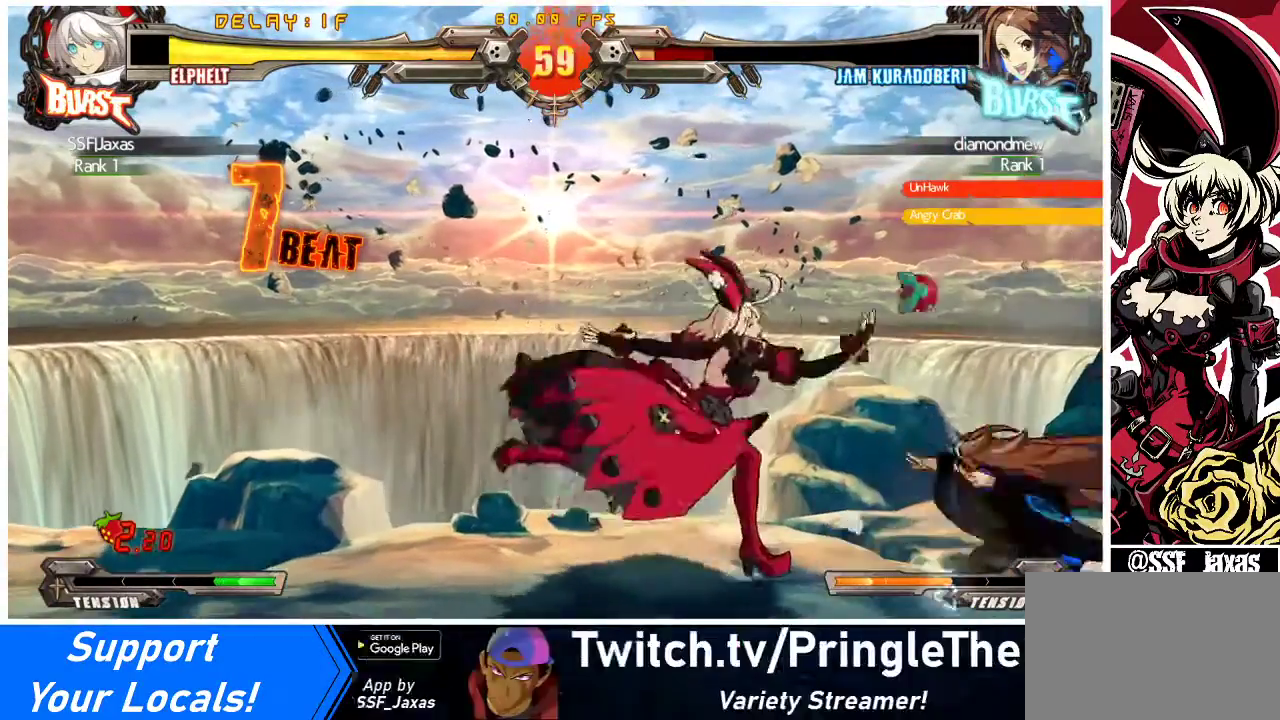
{"buttons": ["R2", "DPAD_DOWN"], "events": [[133, "DPAD_RIGHT", "down"], [233, "DPAD_RIGHT", "up"], [267, "DPAD_RIGHT", "down"], [367, "DPAD_DOWN", "down"], [400, "DPAD_RIGHT", "up"], [400, "R2", "down"]]}
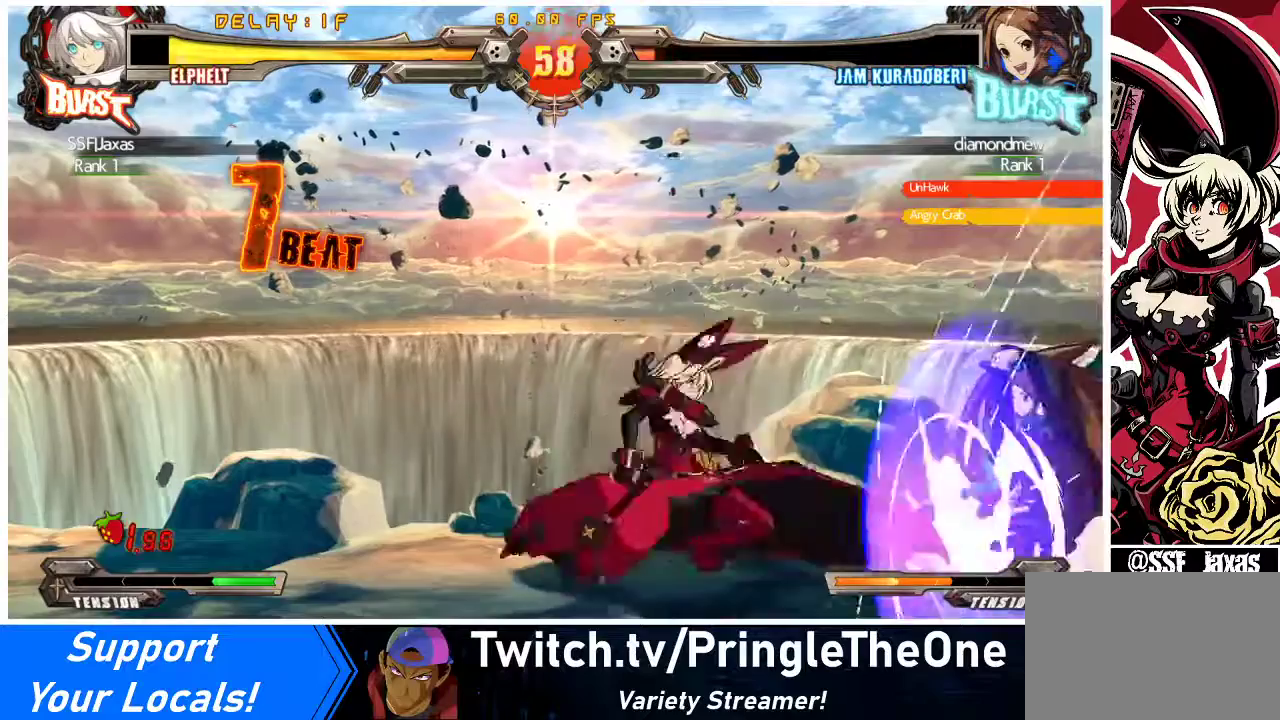
{"buttons": ["DPAD_RIGHT"], "events": [[33, "R2", "up"], [67, "DPAD_RIGHT", "down"], [133, "DPAD_DOWN", "up"], [167, "R1", "down"], [233, "DPAD_RIGHT", "up"], [367, "R1", "up"], [500, "DPAD_RIGHT", "down"]]}
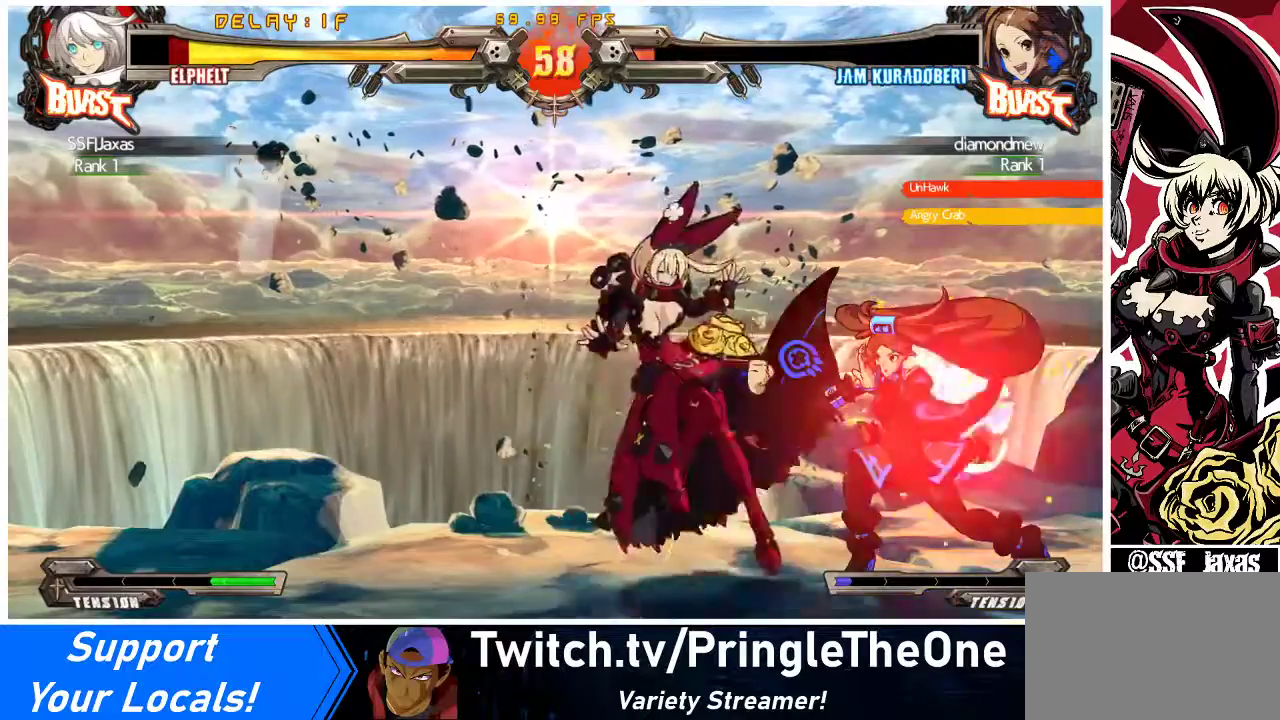
{"buttons": ["SQUARE", "DPAD_LEFT"], "events": [[33, "DPAD_RIGHT", "up"], [67, "DPAD_LEFT", "down"], [167, "DPAD_DOWN", "down"], [267, "DPAD_DOWN", "up"], [333, "TRIANGLE", "down"], [367, "SQUARE", "down"], [467, "TRIANGLE", "up"]]}
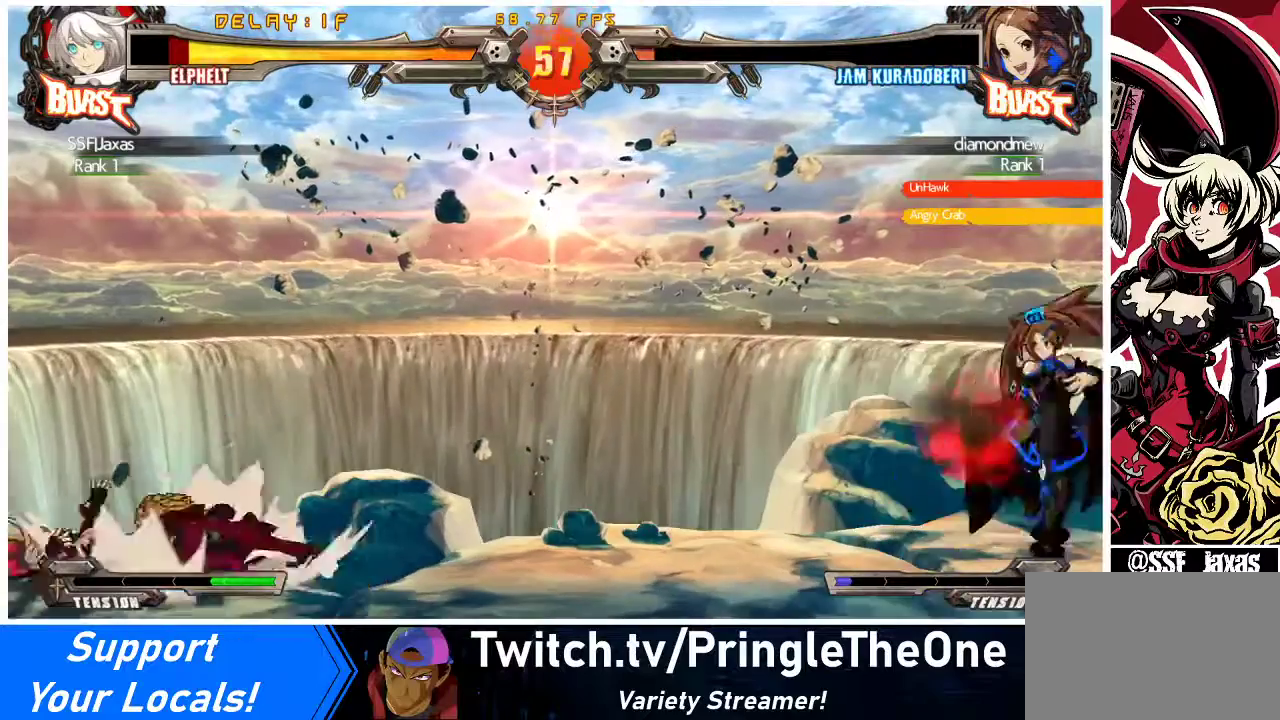
{"buttons": ["DPAD_LEFT"], "events": [[33, "DPAD_DOWN", "down"], [33, "SQUARE", "up"], [100, "DPAD_DOWN", "up"]]}
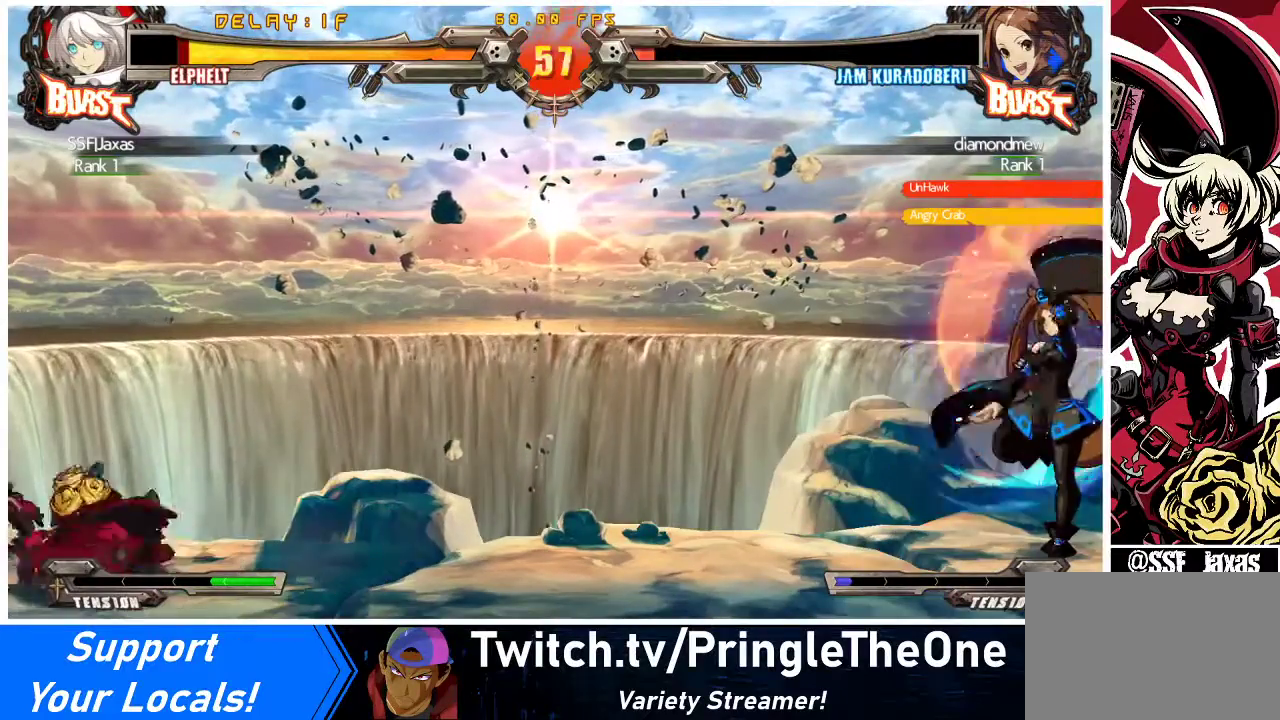
{"buttons": ["DPAD_RIGHT"], "events": [[233, "DPAD_LEFT", "up"], [433, "DPAD_DOWN", "down"], [500, "DPAD_DOWN", "up"], [500, "DPAD_RIGHT", "down"]]}
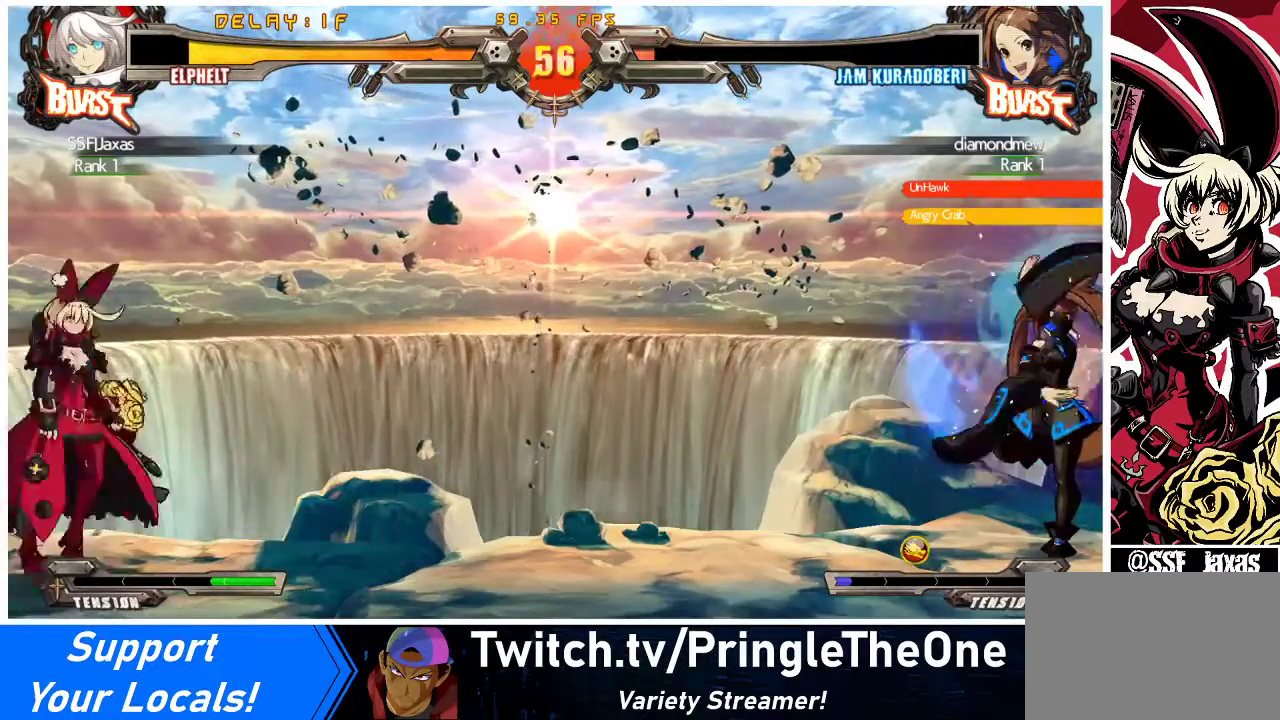
{"buttons": ["TRIANGLE"], "events": [[33, "TRIANGLE", "down"], [67, "DPAD_RIGHT", "up"], [100, "TRIANGLE", "up"], [467, "TRIANGLE", "down"]]}
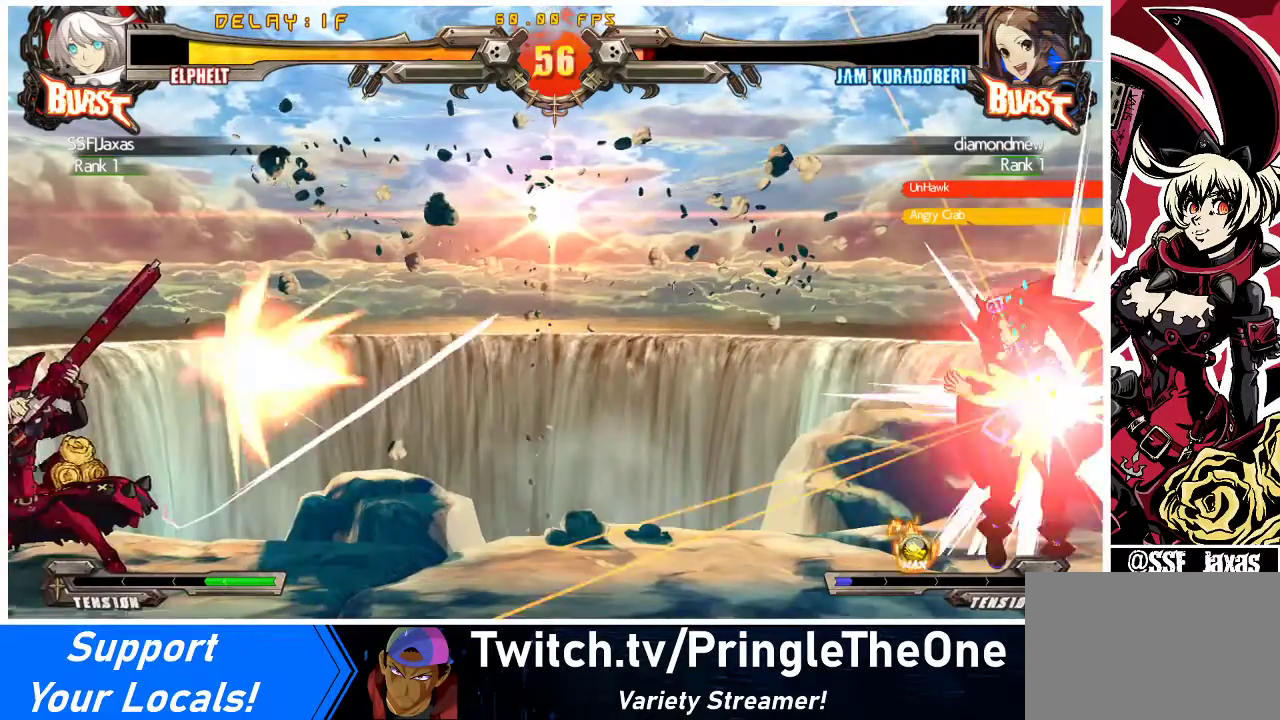
{"buttons": [], "events": [[67, "TRIANGLE", "up"], [133, "DPAD_LEFT", "down"], [200, "DPAD_LEFT", "up"], [233, "DPAD_RIGHT", "down"], [300, "DPAD_RIGHT", "up"], [300, "TRIANGLE", "down"], [367, "TRIANGLE", "up"]]}
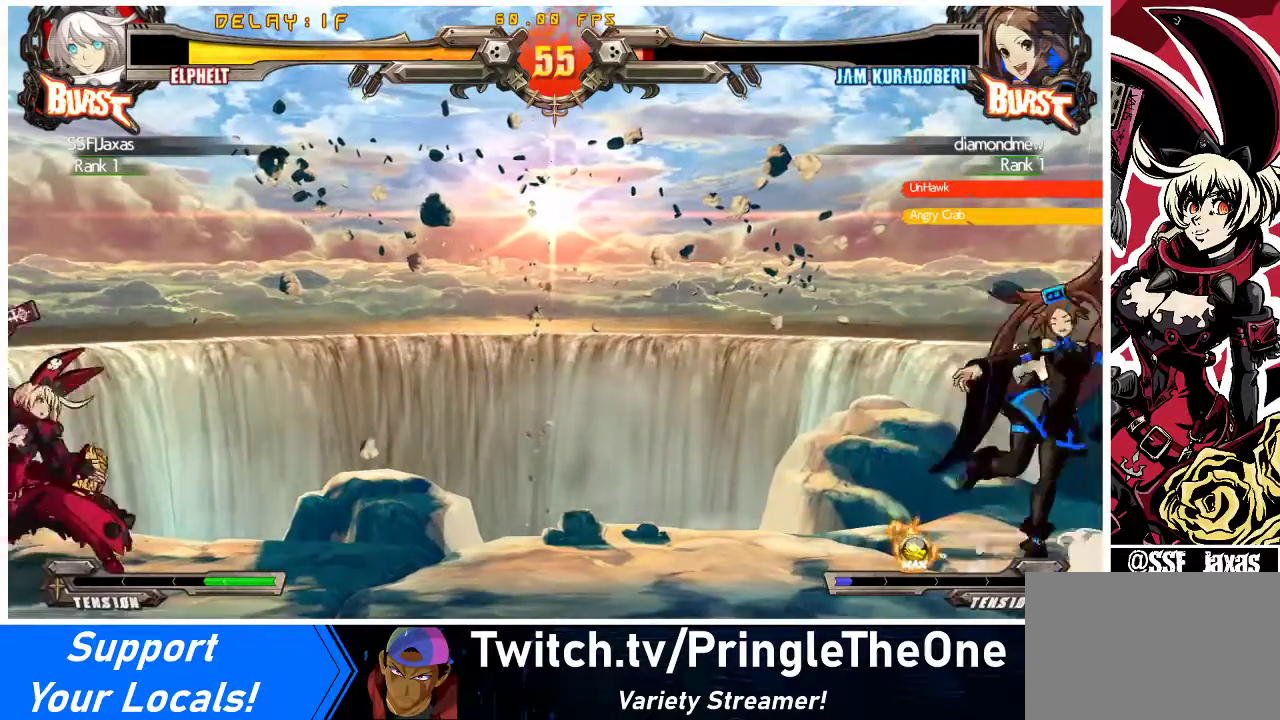
{"buttons": [], "events": []}
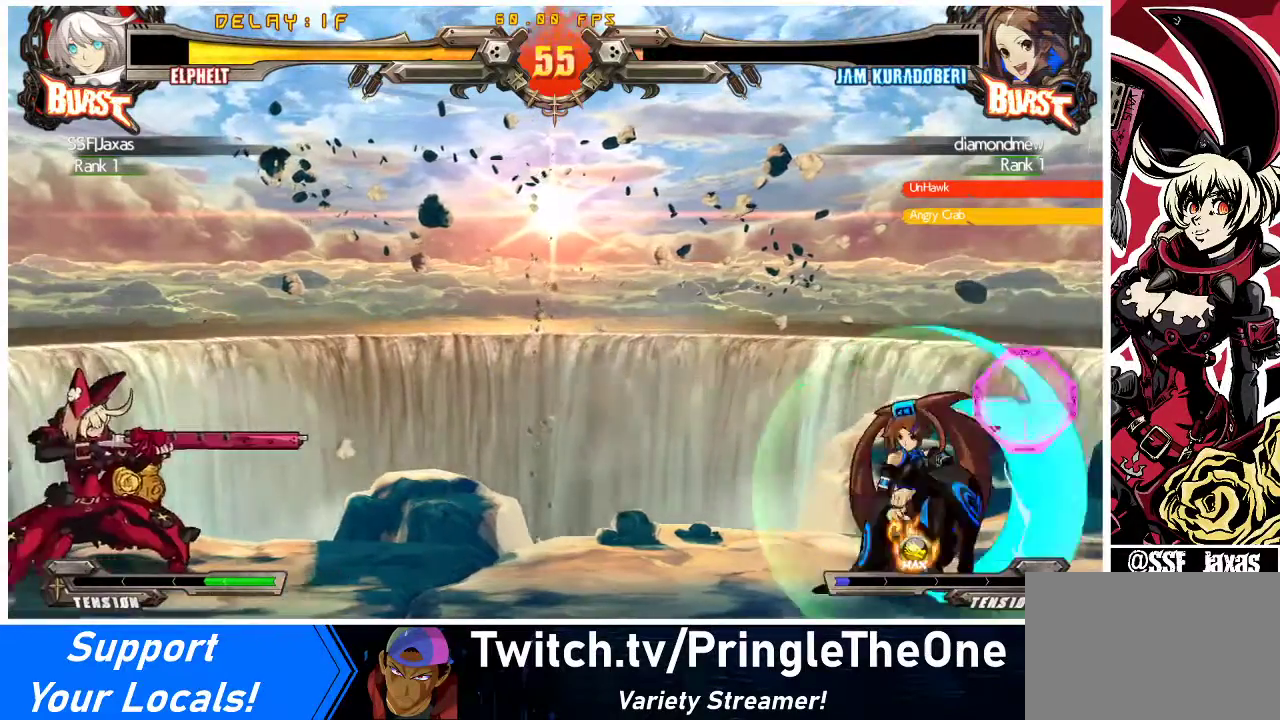
{"buttons": [], "events": [[33, "DPAD_LEFT", "down"], [133, "CIRCLE", "down"], [200, "DPAD_LEFT", "up"], [233, "CIRCLE", "up"]]}
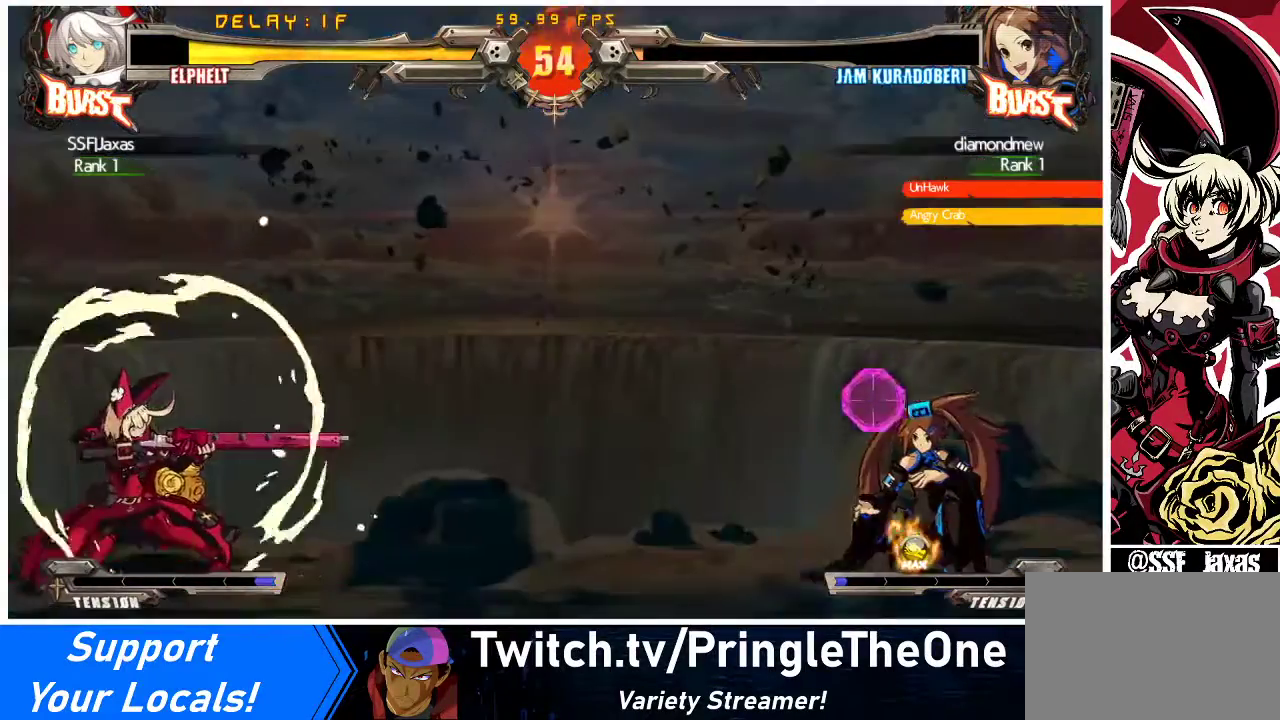
{"buttons": ["DPAD_LEFT"], "events": [[333, "TRIANGLE", "down"], [433, "TRIANGLE", "up"], [500, "DPAD_LEFT", "down"]]}
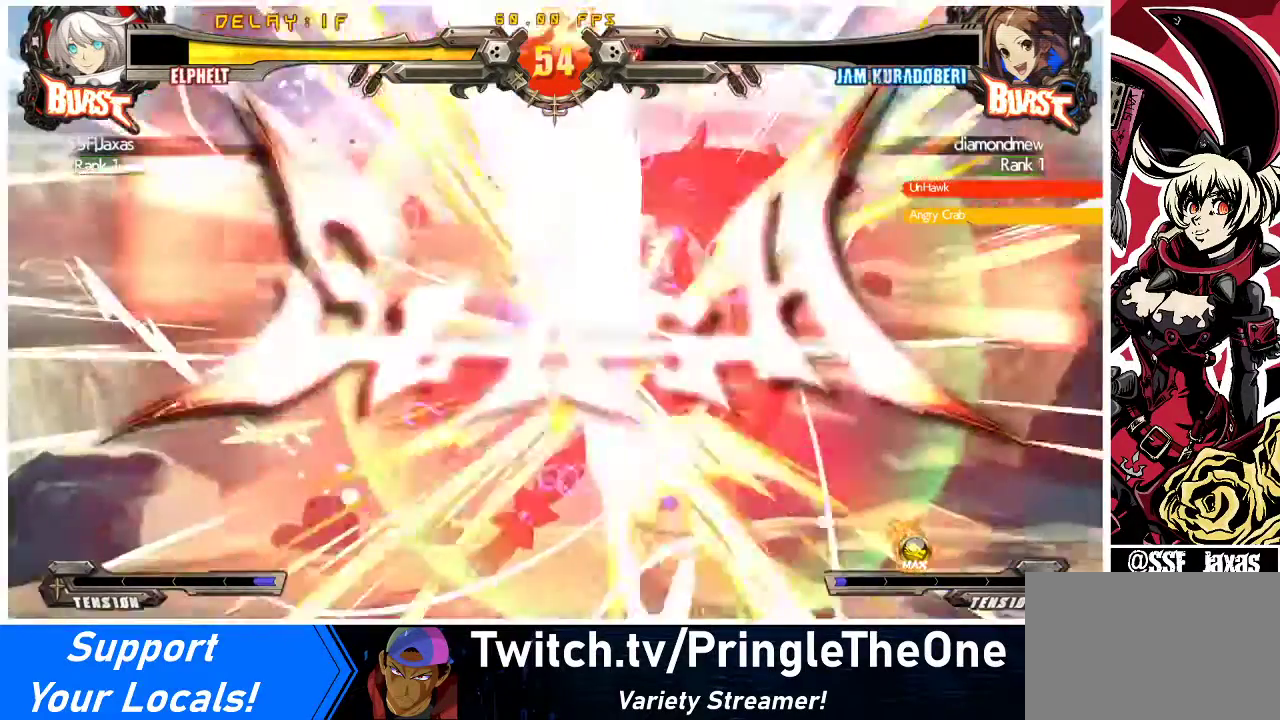
{"buttons": [], "events": [[100, "DPAD_LEFT", "up"], [100, "DPAD_RIGHT", "down"], [133, "TRIANGLE", "down"], [167, "DPAD_RIGHT", "up"], [200, "TRIANGLE", "up"]]}